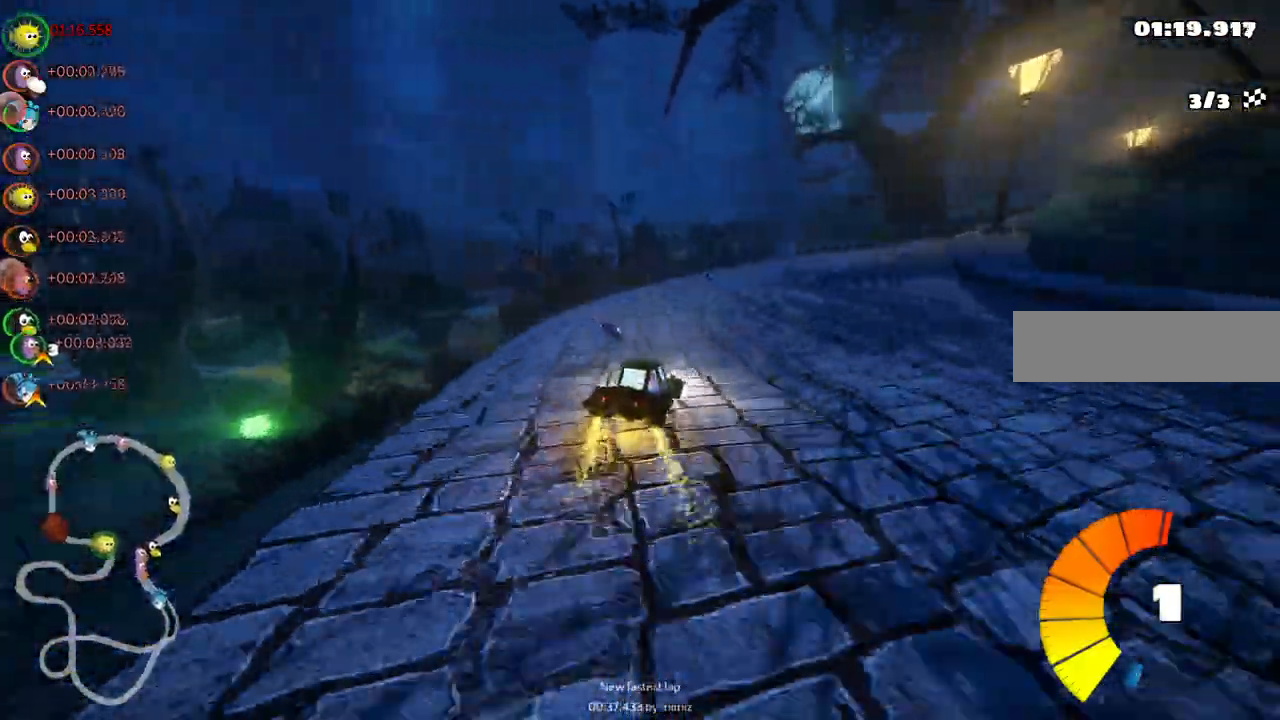
Gameplay with keyboard; each line is a JSON object with the keys held at the frame after it. "events" lists presses ("down") and releases ("up") of ".", "/", "alt_r", "b", "c", "comma", "ctrl_r", "d", "down", "f", "g", "h", "j", "k", "l", "left", "m", "n", "quote", "return", "right", "semicolon", "shift_r", "space", "super", "up" and "v" between this image and that frame as [ms after this image, input, new state], when the widget could be followed in between. No other keys are recorded. Mouse input is not recorded.
{"keys": ["up"], "events": [[50, "n", "down"], [100, "right", "up"], [183, "right", "down"], [233, "n", "up"], [467, "right", "up"]]}
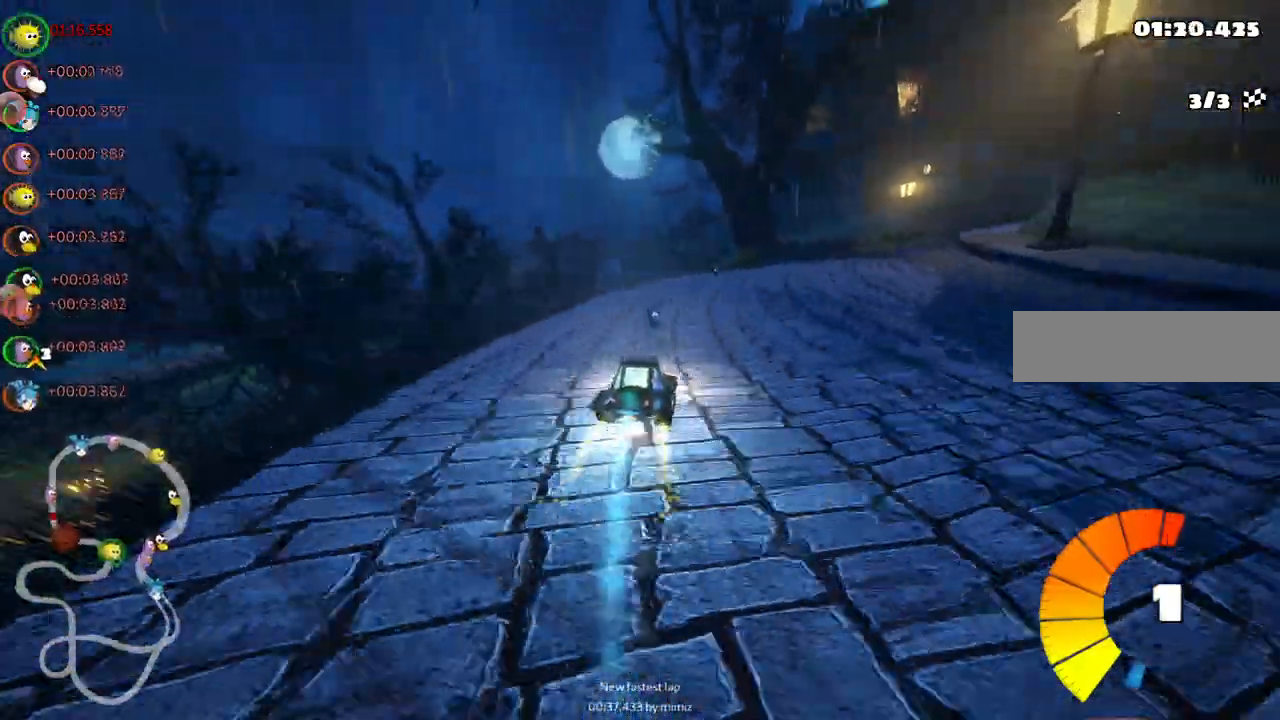
{"keys": ["m", "right", "up"], "events": [[200, "m", "down"], [200, "right", "down"], [350, "right", "up"], [483, "right", "down"]]}
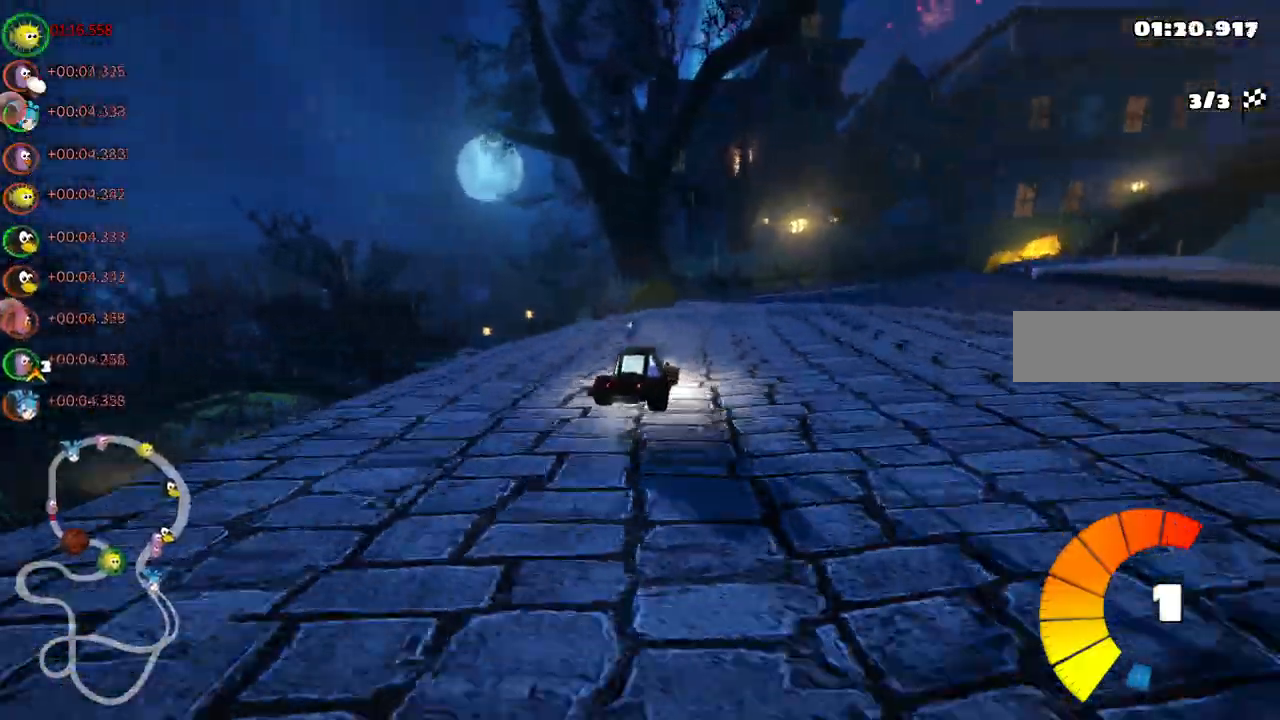
{"keys": ["m", "right", "up"], "events": [[83, "n", "down"], [133, "m", "up"], [183, "right", "up"], [267, "n", "up"], [267, "right", "down"], [367, "m", "down"]]}
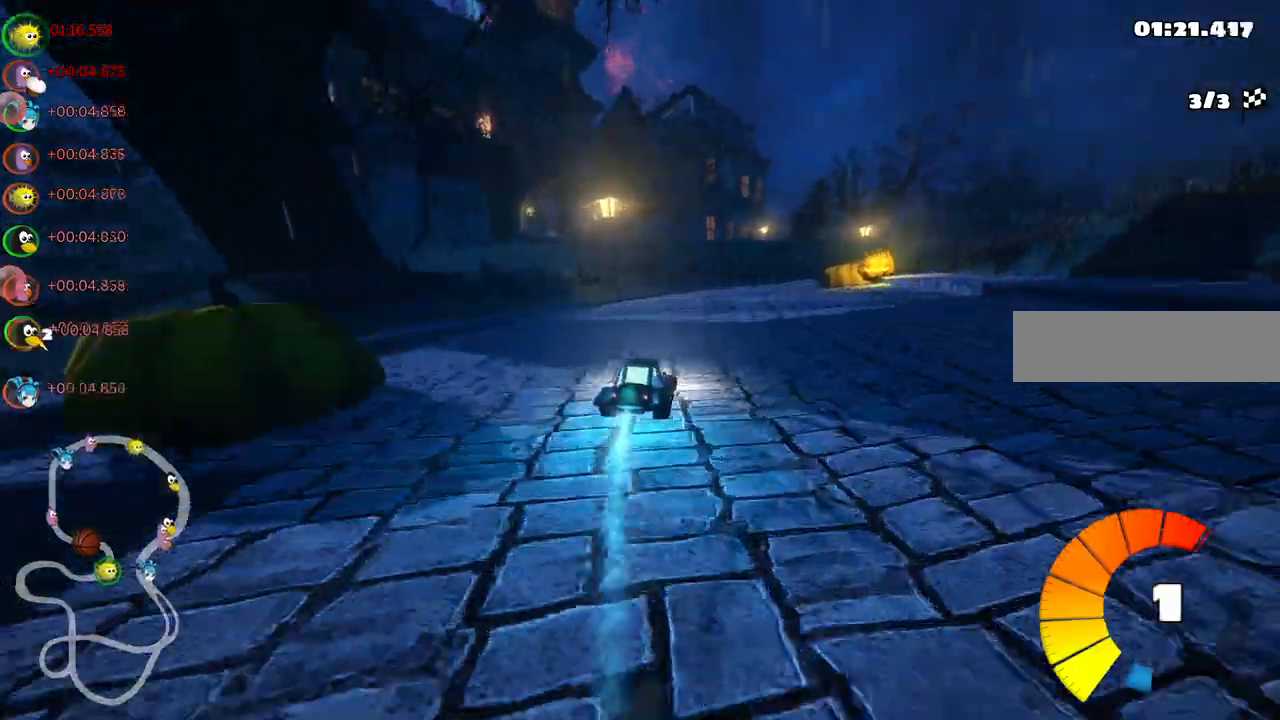
{"keys": ["left", "m", "up"], "events": [[50, "left", "down"], [50, "right", "up"]]}
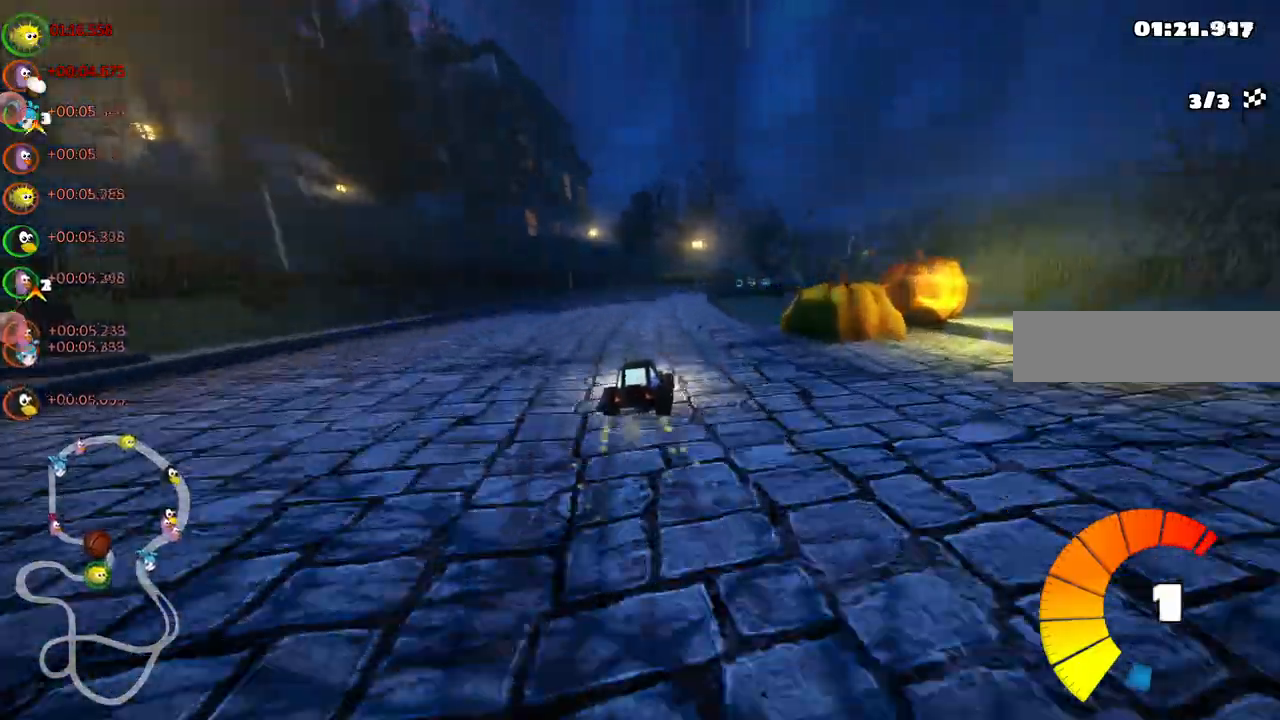
{"keys": ["left", "m", "up"], "events": [[50, "right", "down"], [217, "right", "up"]]}
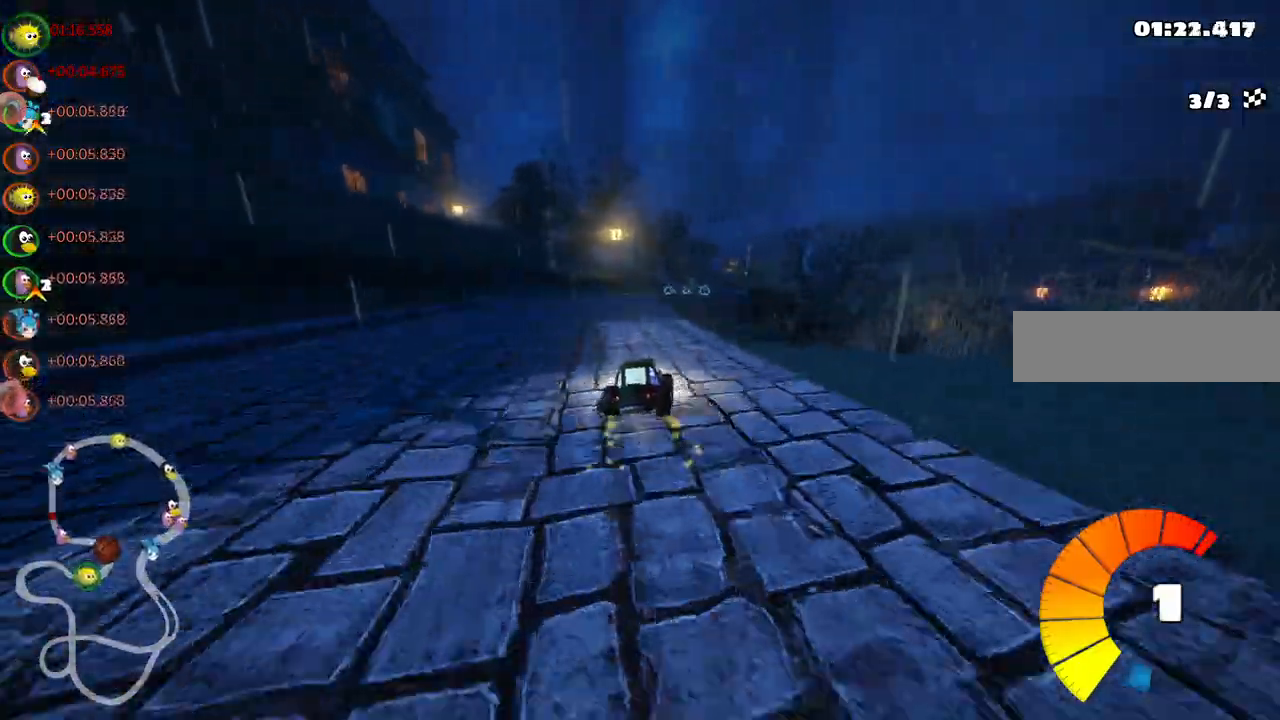
{"keys": ["n", "up"], "events": [[50, "left", "up"], [133, "m", "up"], [233, "left", "down"], [383, "left", "up"], [467, "n", "down"]]}
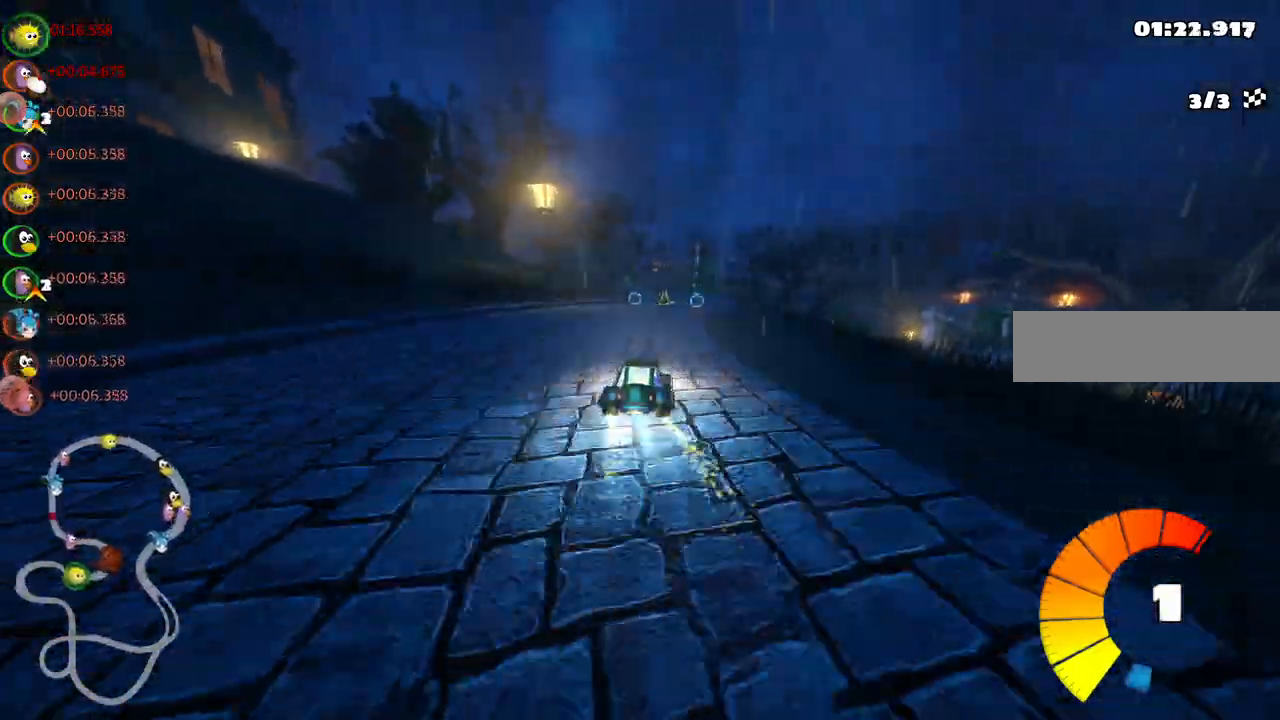
{"keys": ["right", "up"], "events": [[150, "n", "up"], [200, "left", "down"], [350, "left", "up"], [433, "right", "down"]]}
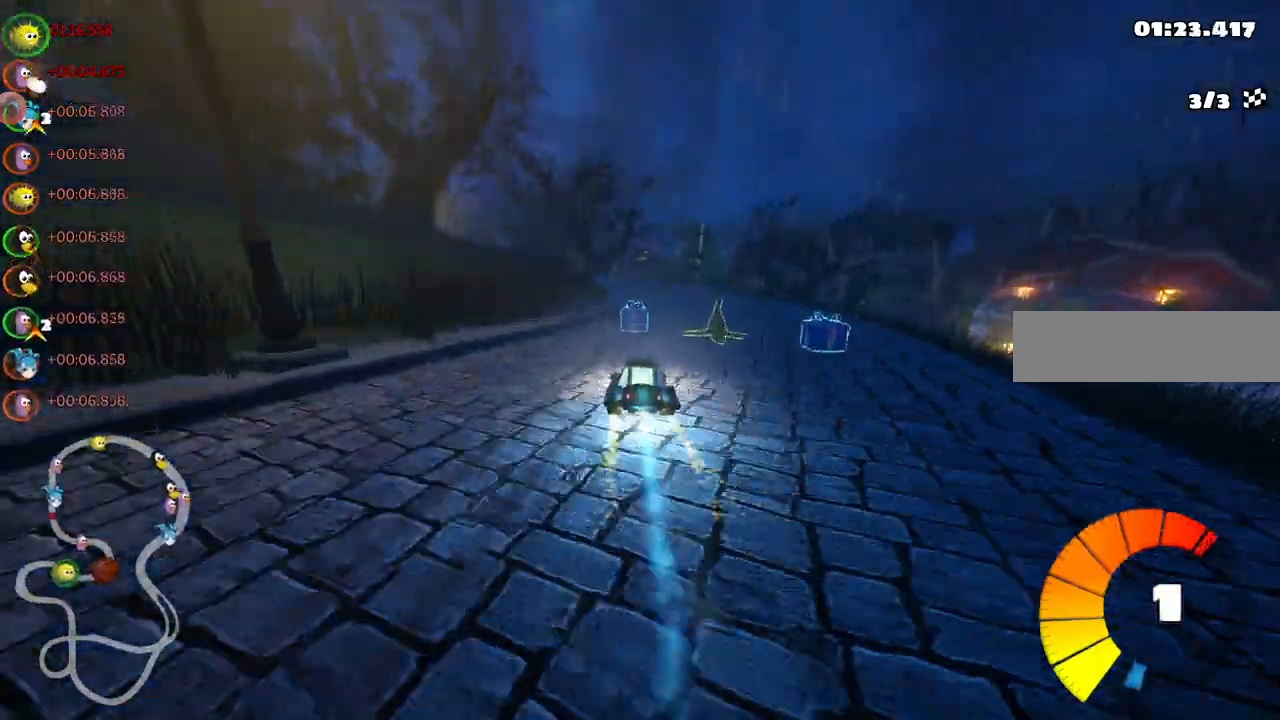
{"keys": ["left", "m", "up"]}
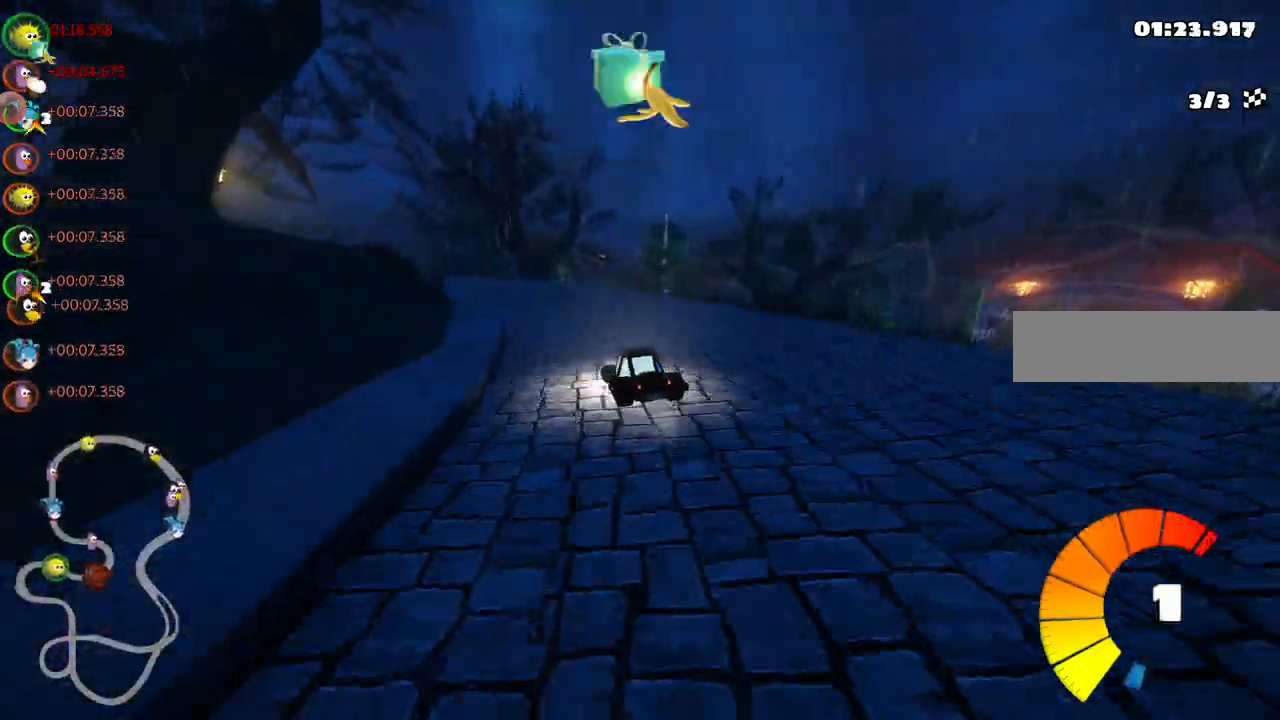
{"keys": ["left", "m", "up"], "events": []}
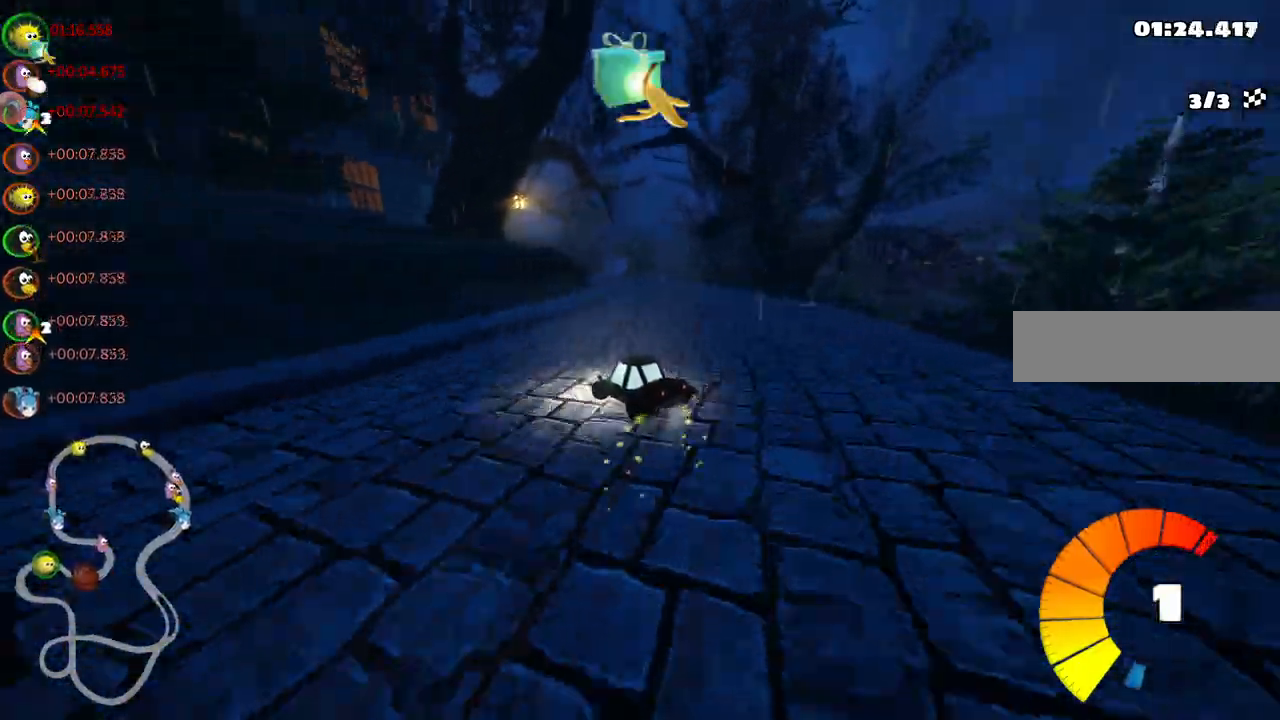
{"keys": ["m", "right", "up"], "events": [[267, "left", "up"], [267, "right", "down"]]}
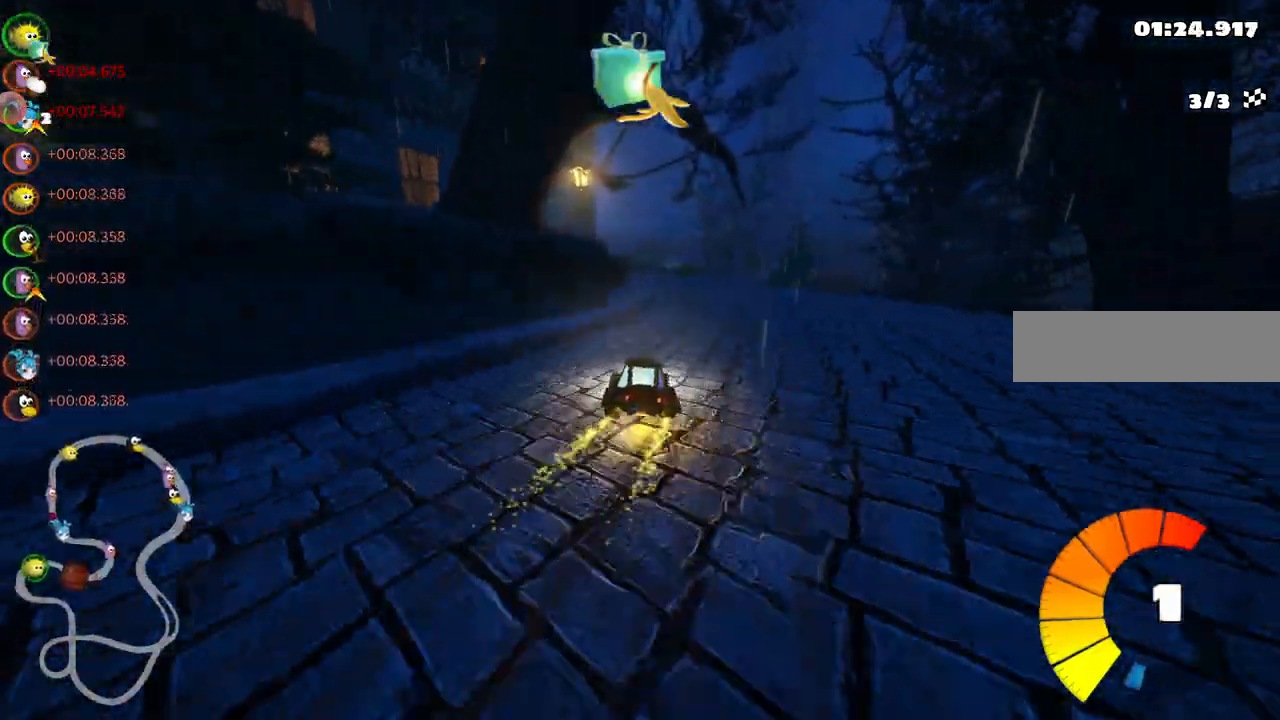
{"keys": ["left", "m", "up"], "events": [[83, "left", "down"], [233, "right", "up"]]}
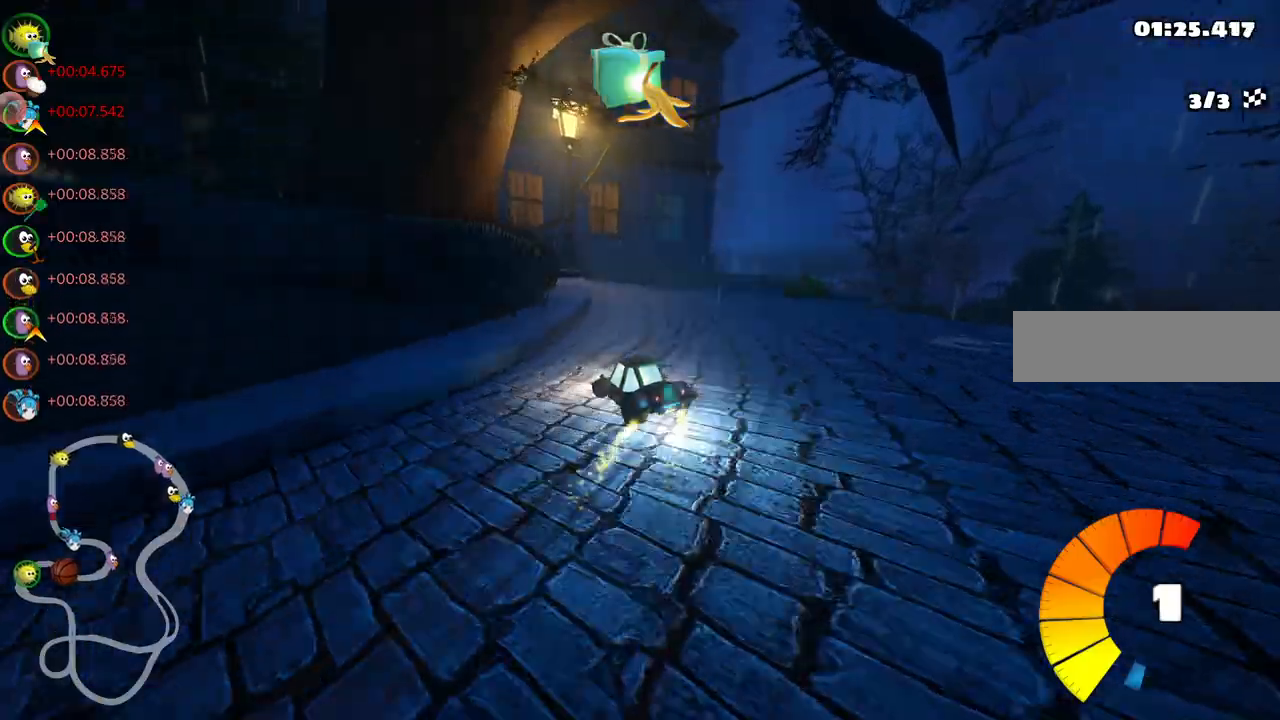
{"keys": ["right", "up"], "events": [[17, "m", "up"], [17, "n", "down"], [150, "left", "up"], [150, "n", "up"], [383, "right", "down"]]}
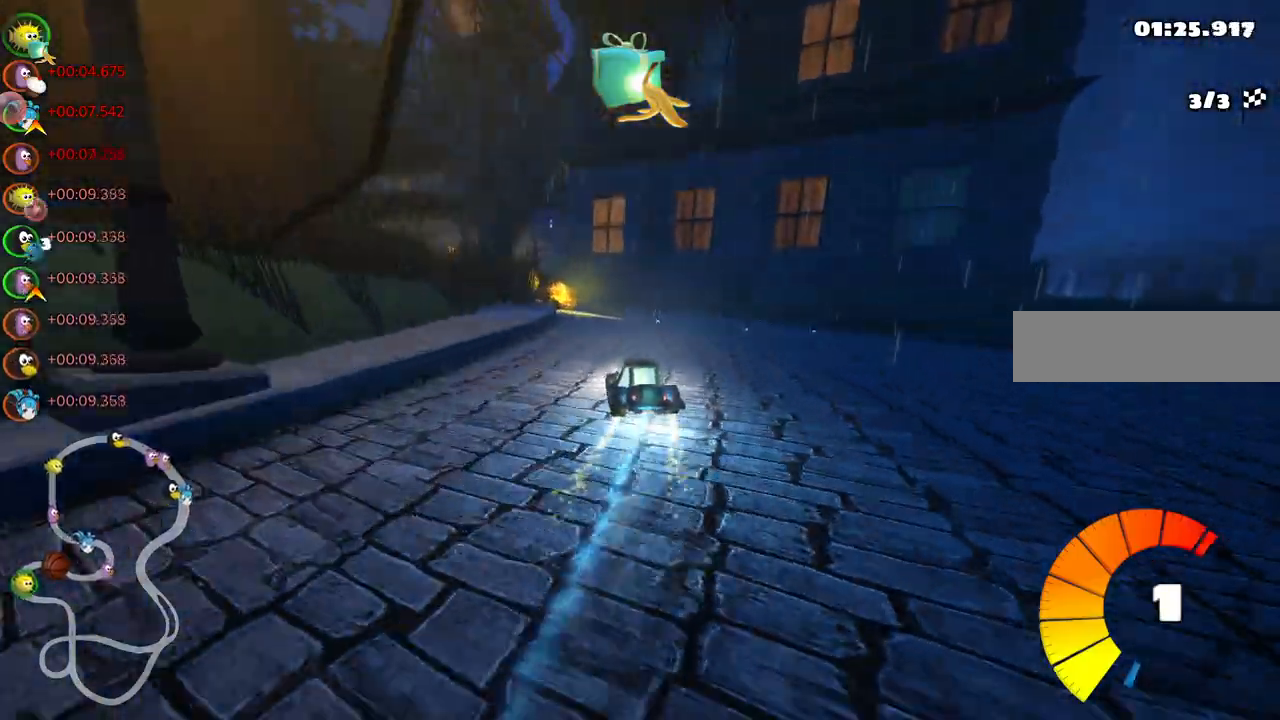
{"keys": ["left", "up"], "events": [[133, "right", "up"], [167, "left", "down"], [217, "m", "down"], [500, "m", "up"]]}
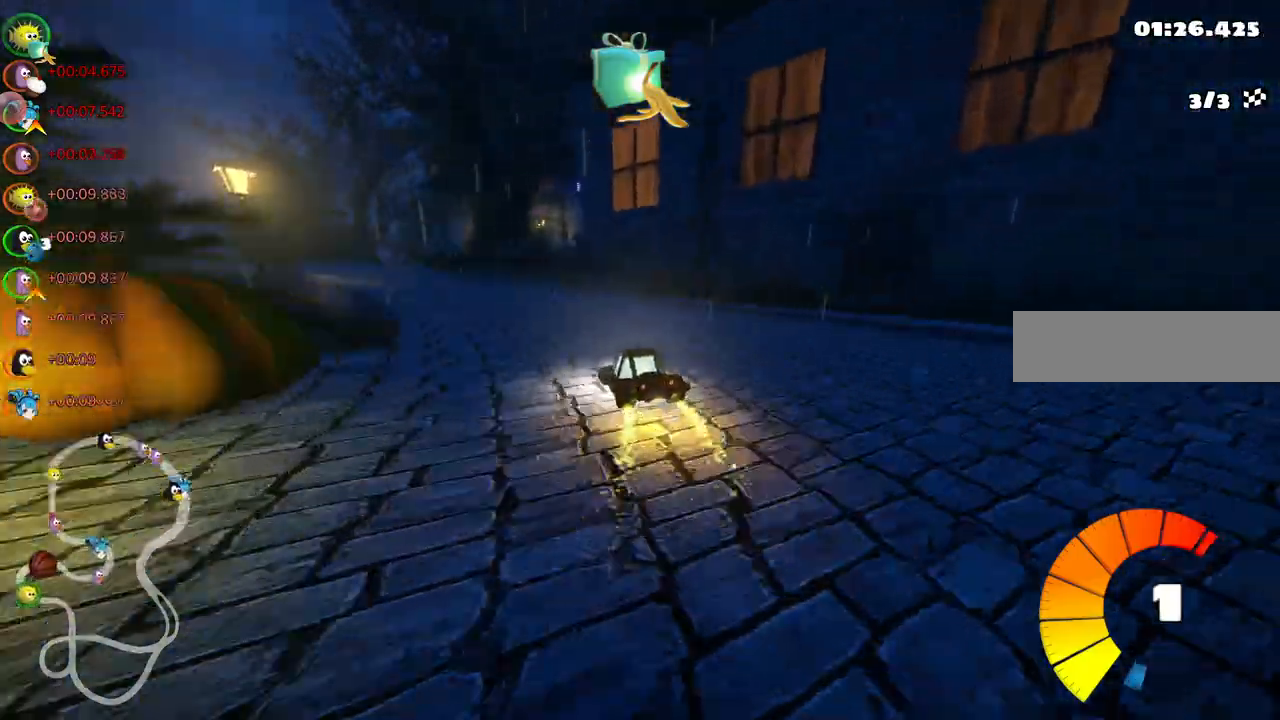
{"keys": ["up"], "events": [[483, "left", "up"]]}
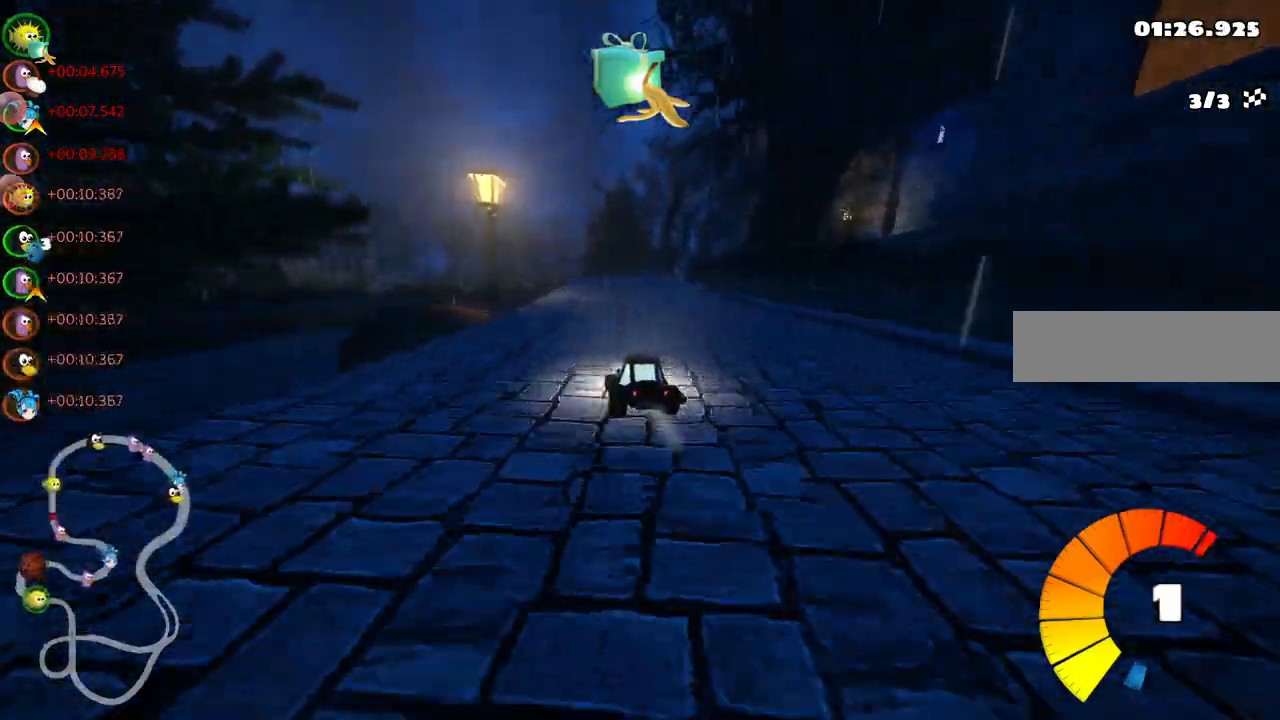
{"keys": ["left", "m", "right", "up"], "events": [[33, "m", "down"], [33, "right", "down"], [167, "left", "down"], [217, "right", "up"], [500, "right", "down"]]}
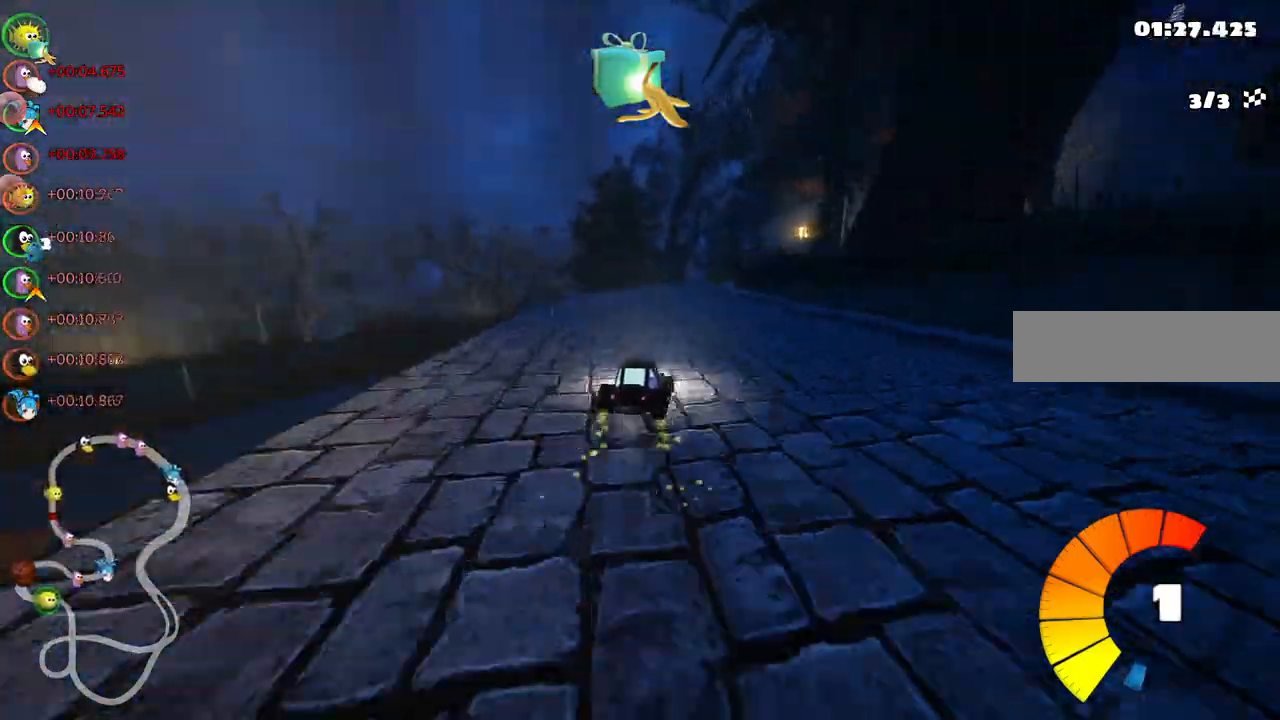
{"keys": ["left", "m", "up"], "events": [[133, "right", "up"]]}
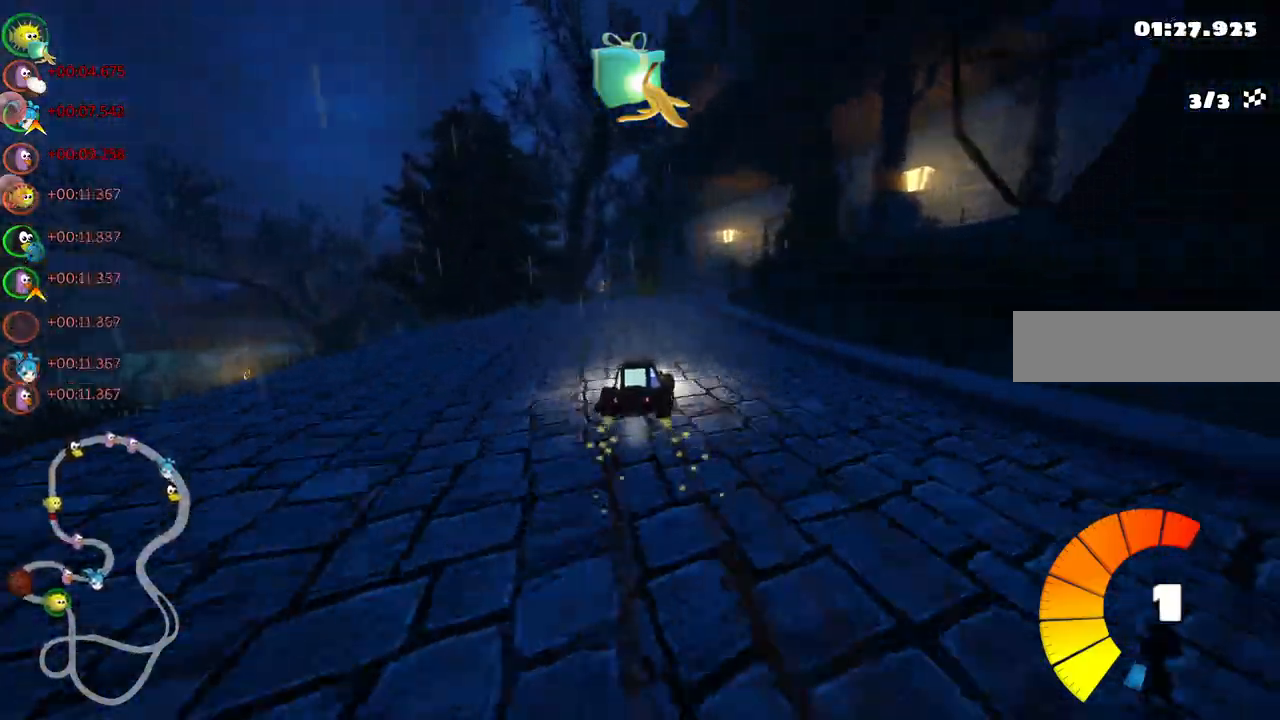
{"keys": ["m", "right", "up"], "events": [[67, "right", "down"], [250, "right", "up"], [383, "left", "up"], [383, "right", "down"]]}
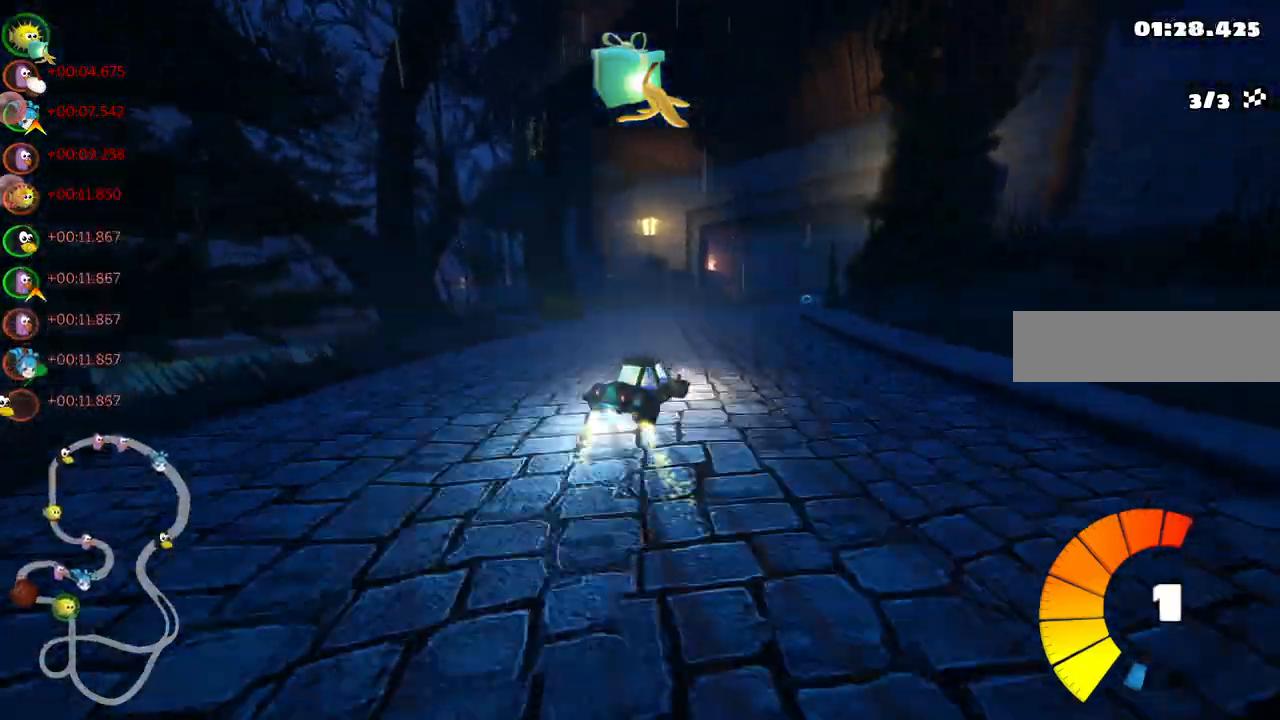
{"keys": ["left", "up"], "events": [[33, "n", "down"], [83, "m", "up"], [117, "right", "up"], [167, "n", "up"], [400, "left", "down"]]}
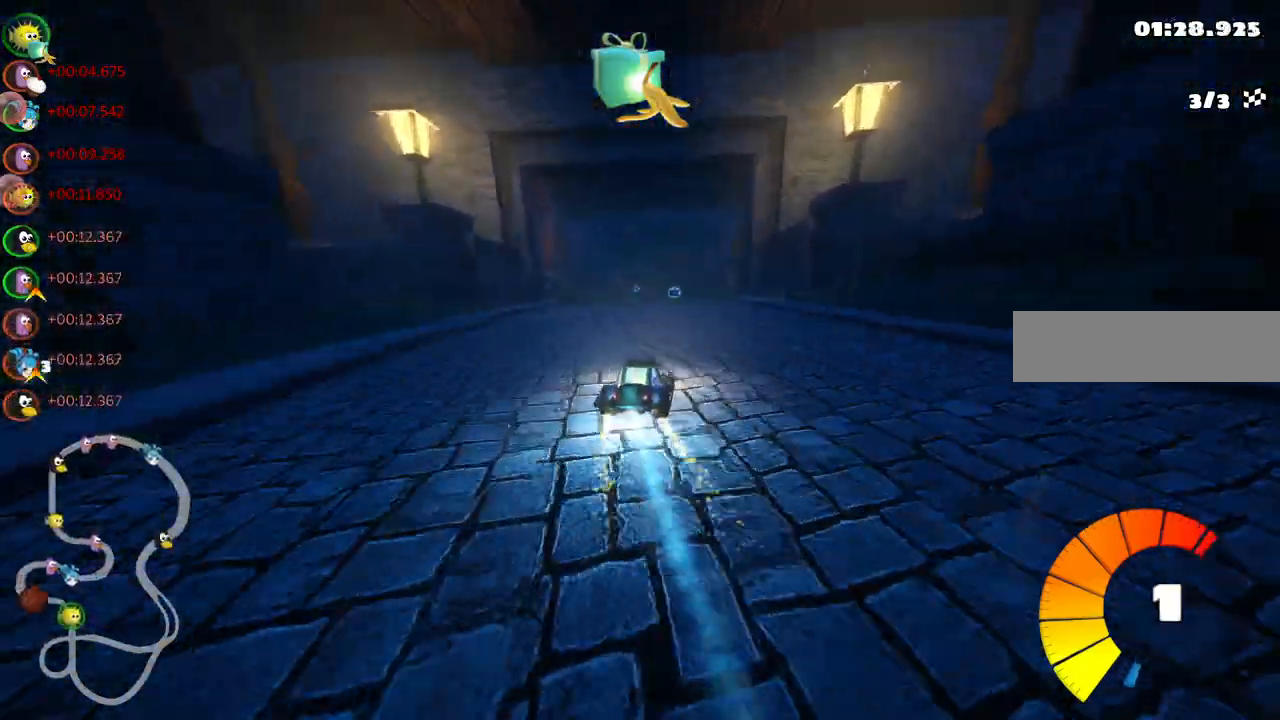
{"keys": ["up"], "events": [[183, "left", "up"]]}
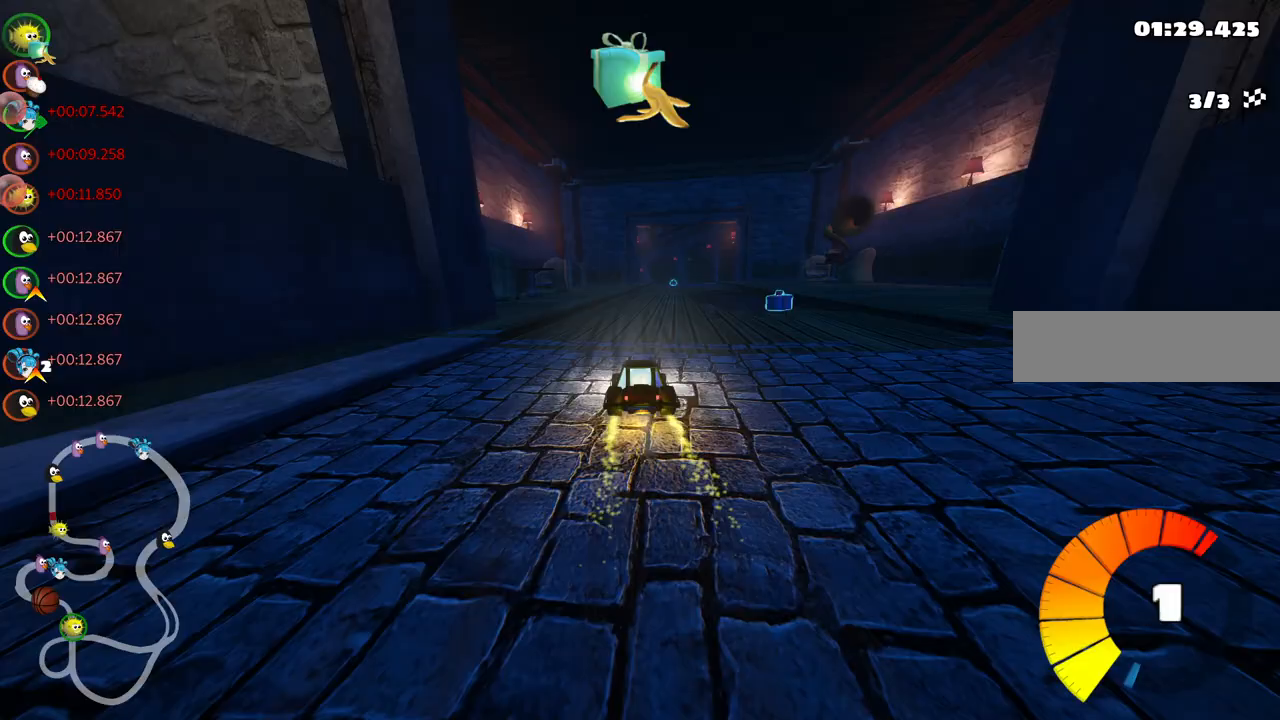
{"keys": ["up"], "events": [[17, "right", "down"], [117, "right", "up"], [250, "right", "down"], [400, "right", "up"]]}
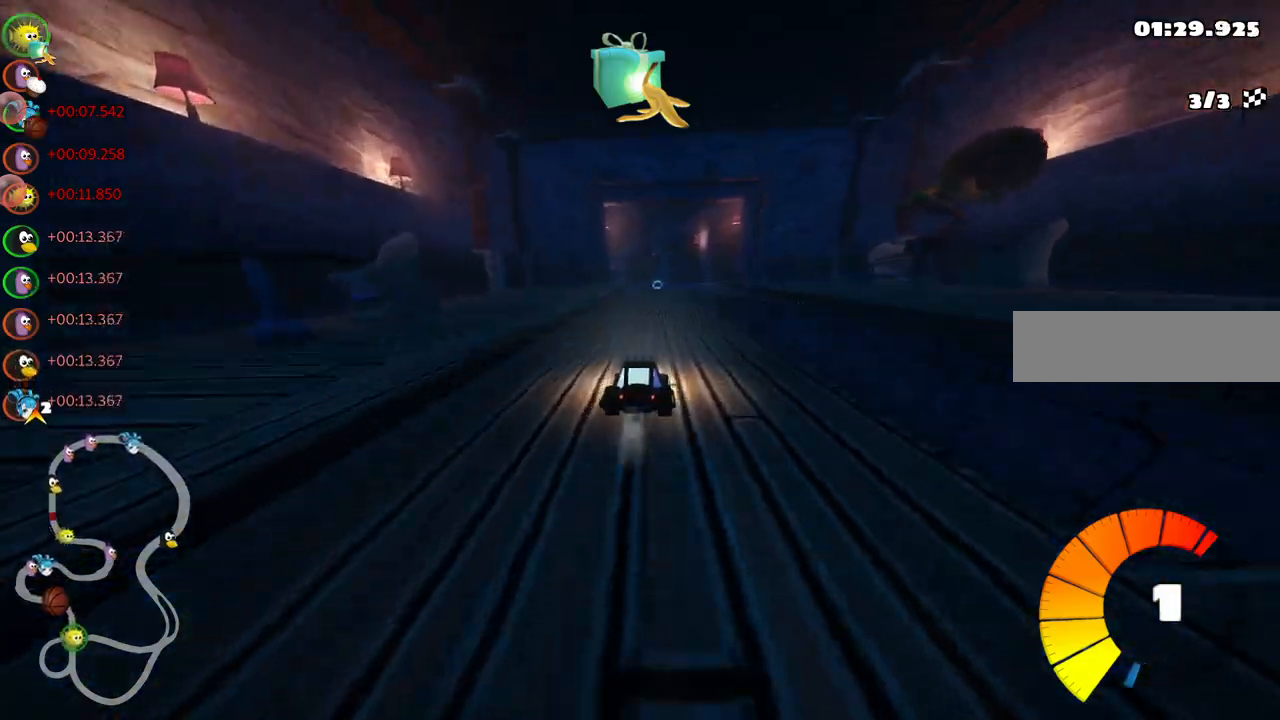
{"keys": ["up"], "events": [[183, "right", "down"], [467, "right", "up"]]}
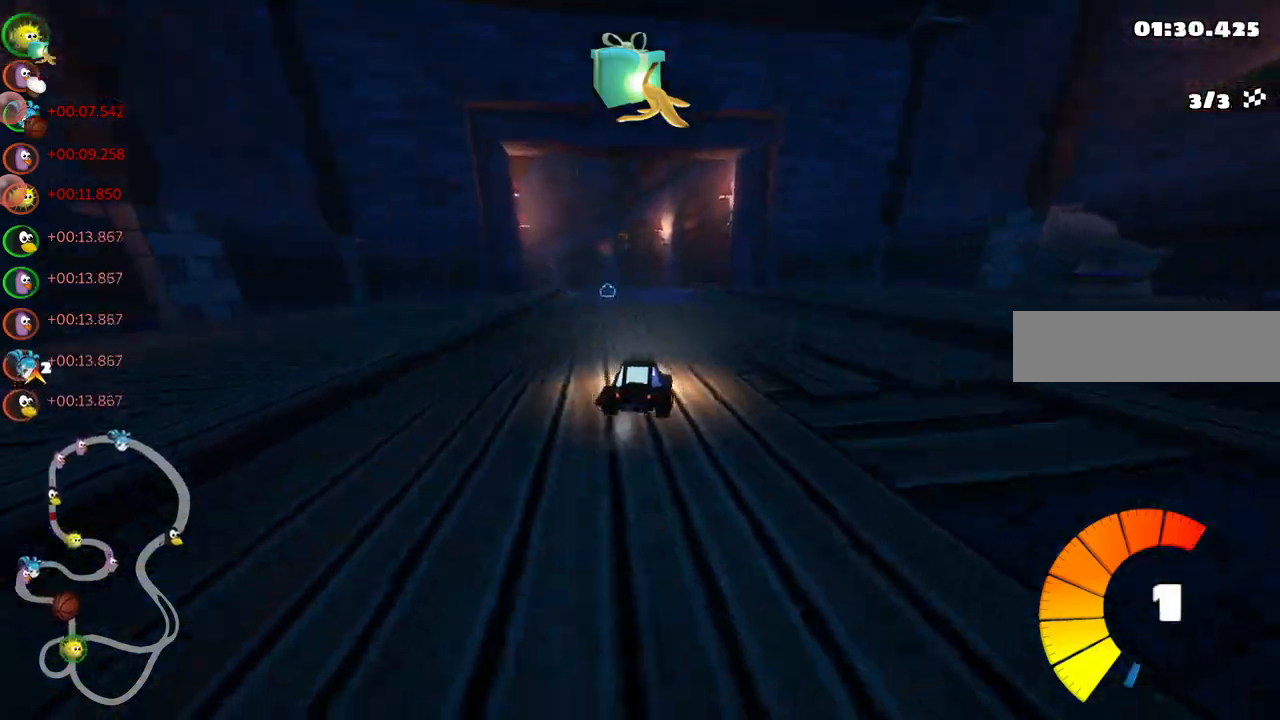
{"keys": ["m", "right", "up"], "events": [[17, "left", "down"], [17, "m", "down"], [67, "right", "down"], [150, "left", "up"], [300, "left", "down"], [433, "left", "up"]]}
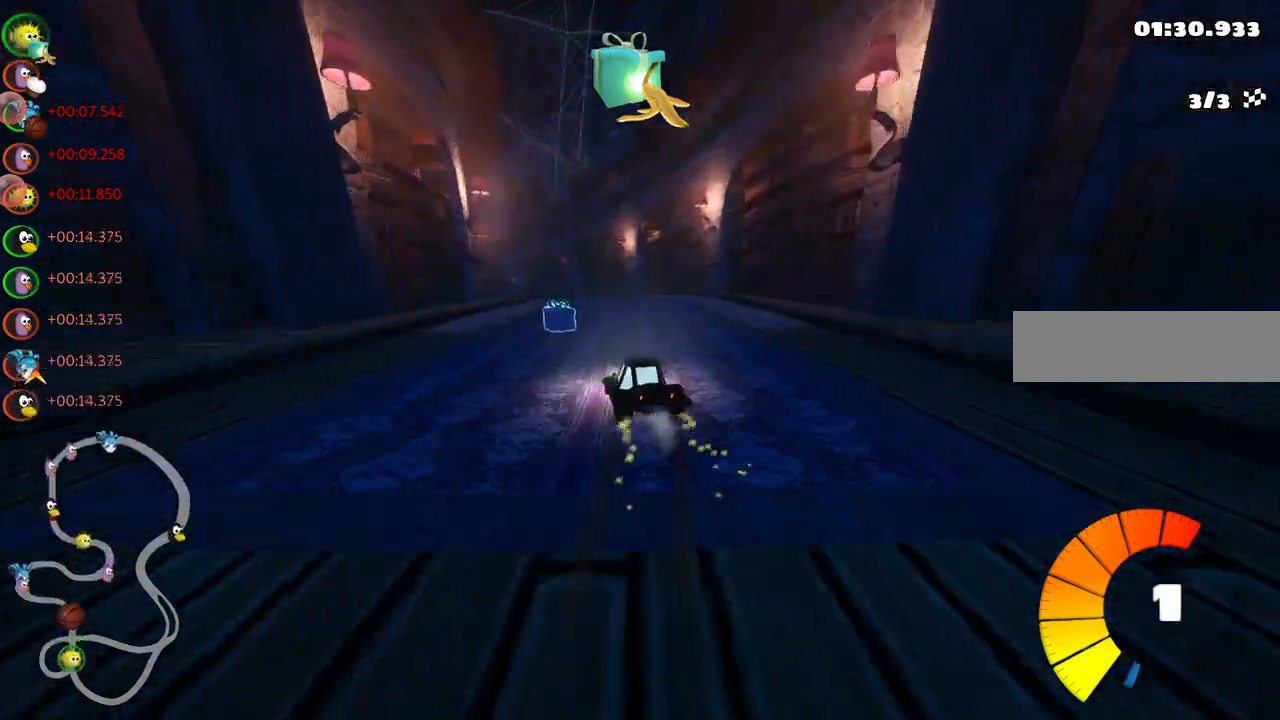
{"keys": ["m", "right", "up"], "events": []}
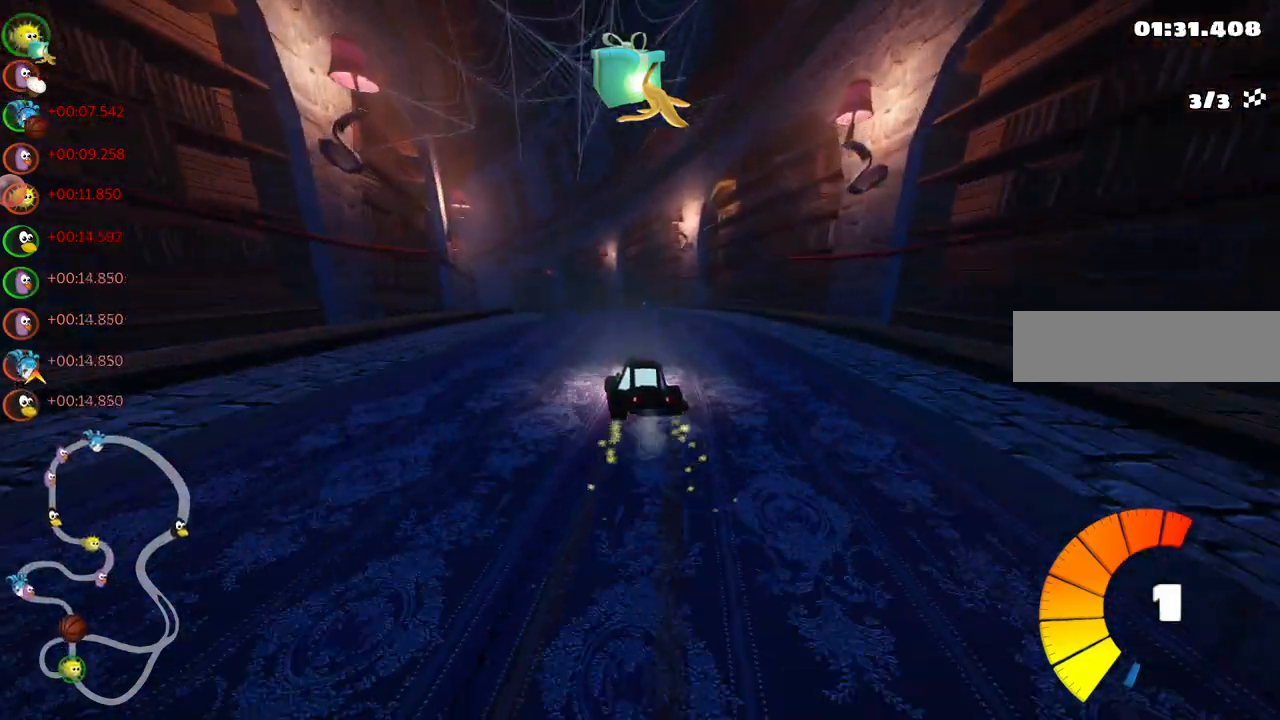
{"keys": ["up"], "events": [[183, "m", "up"], [283, "right", "up"]]}
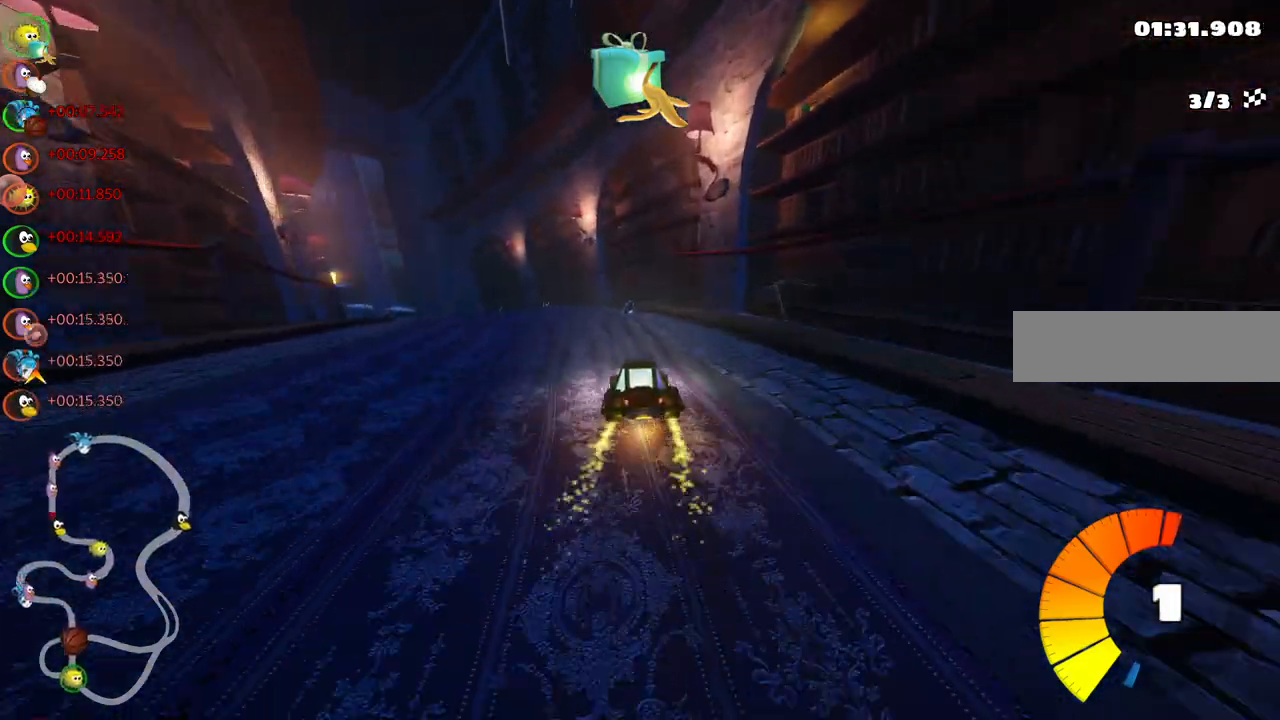
{"keys": ["up"], "events": [[17, "left", "down"], [350, "n", "down"], [400, "left", "up"], [483, "n", "up"]]}
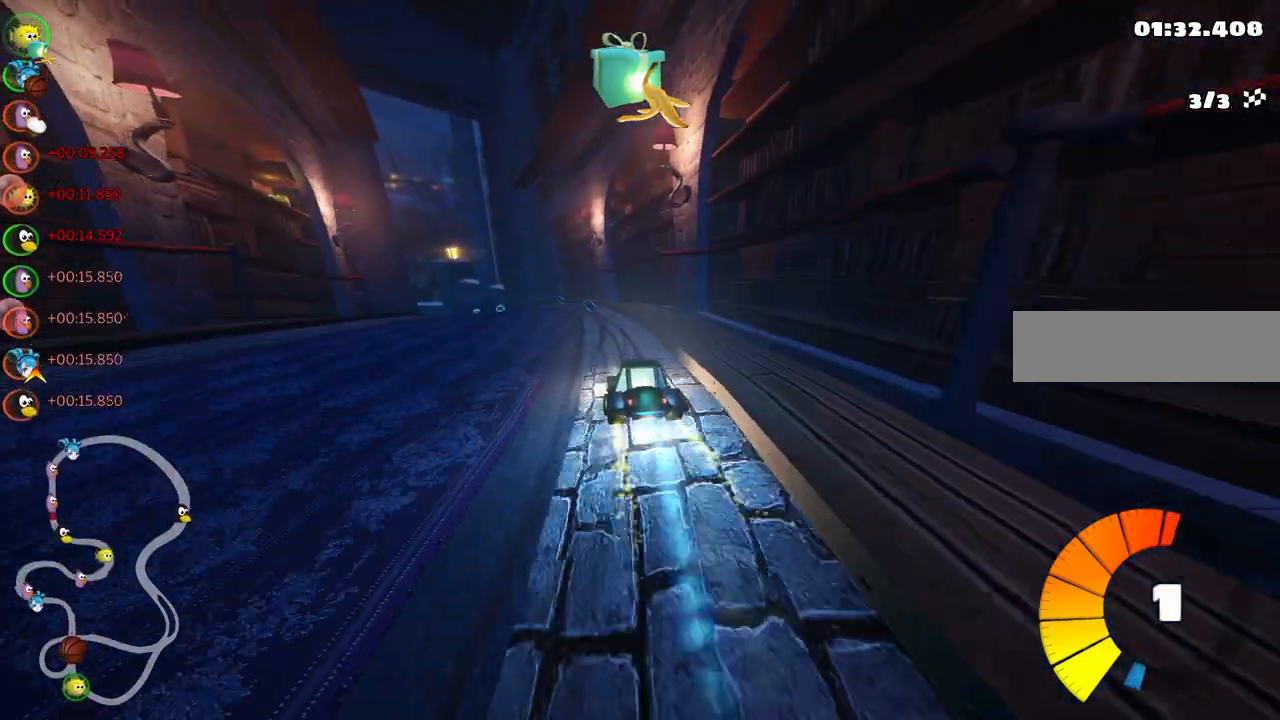
{"keys": ["left", "up"], "events": [[83, "left", "down"], [217, "left", "up"], [500, "left", "down"]]}
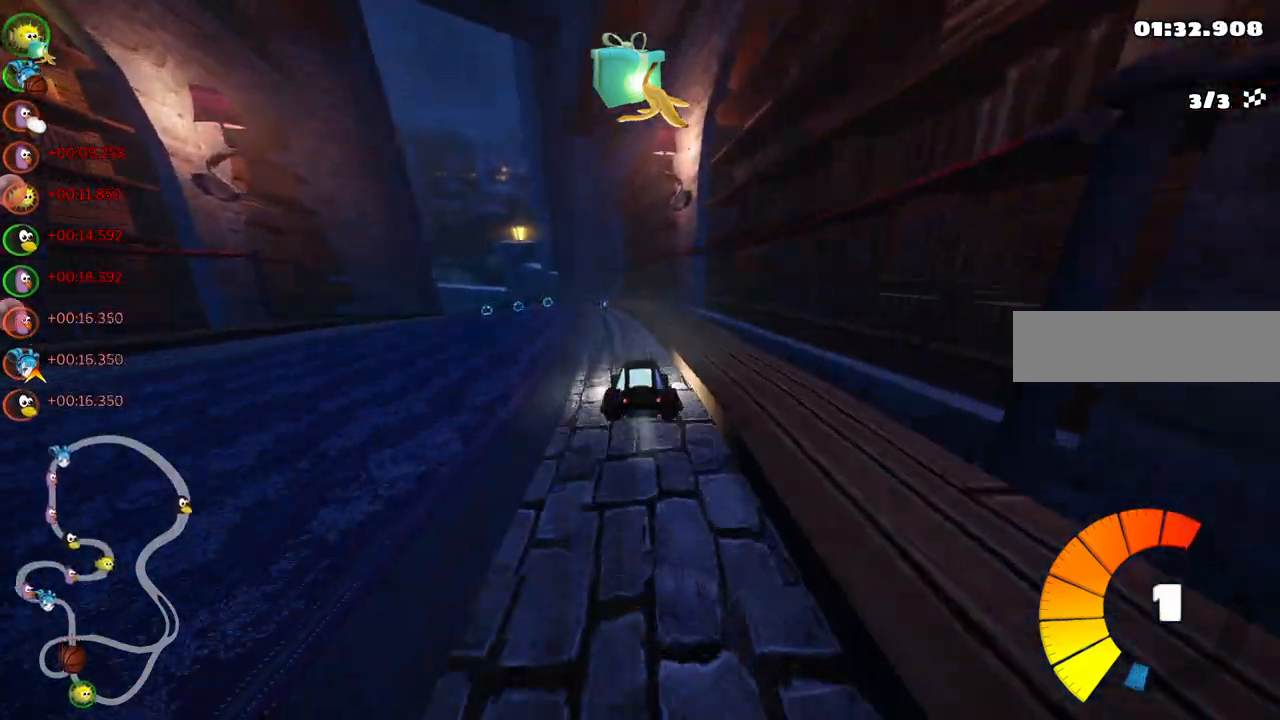
{"keys": ["up"], "events": [[483, "left", "up"]]}
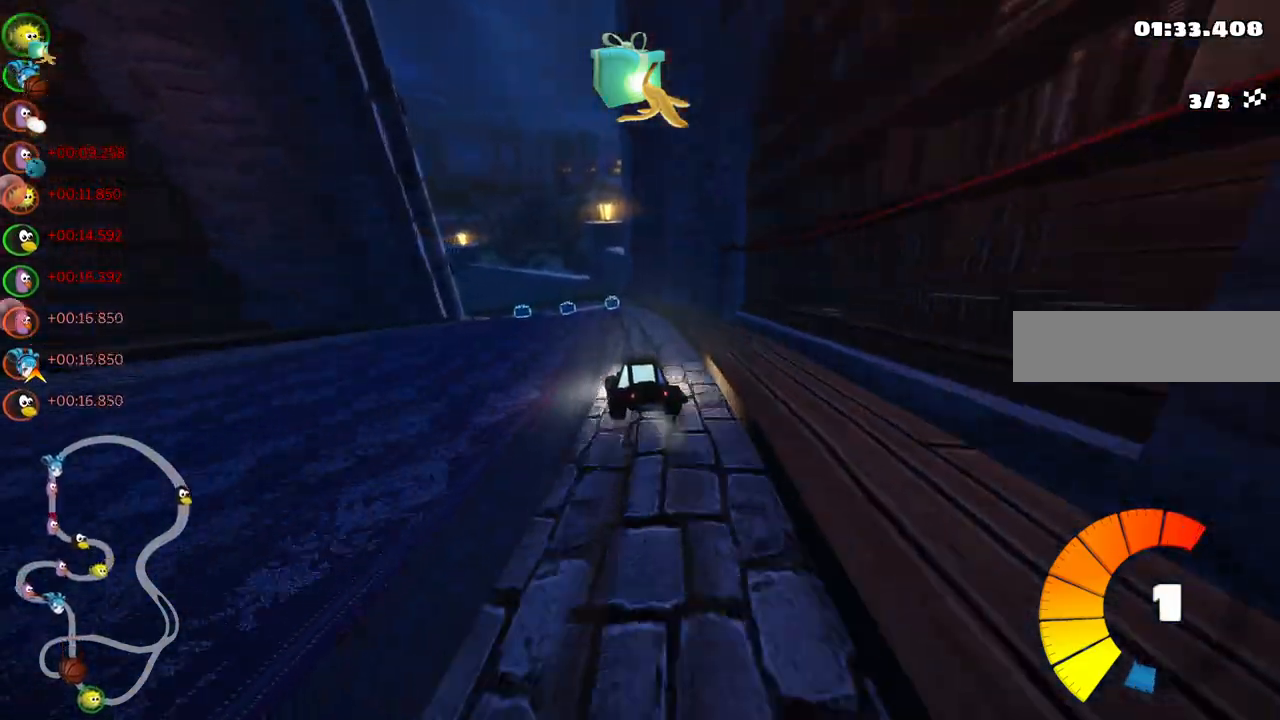
{"keys": ["up"], "events": [[167, "left", "down"], [400, "left", "up"]]}
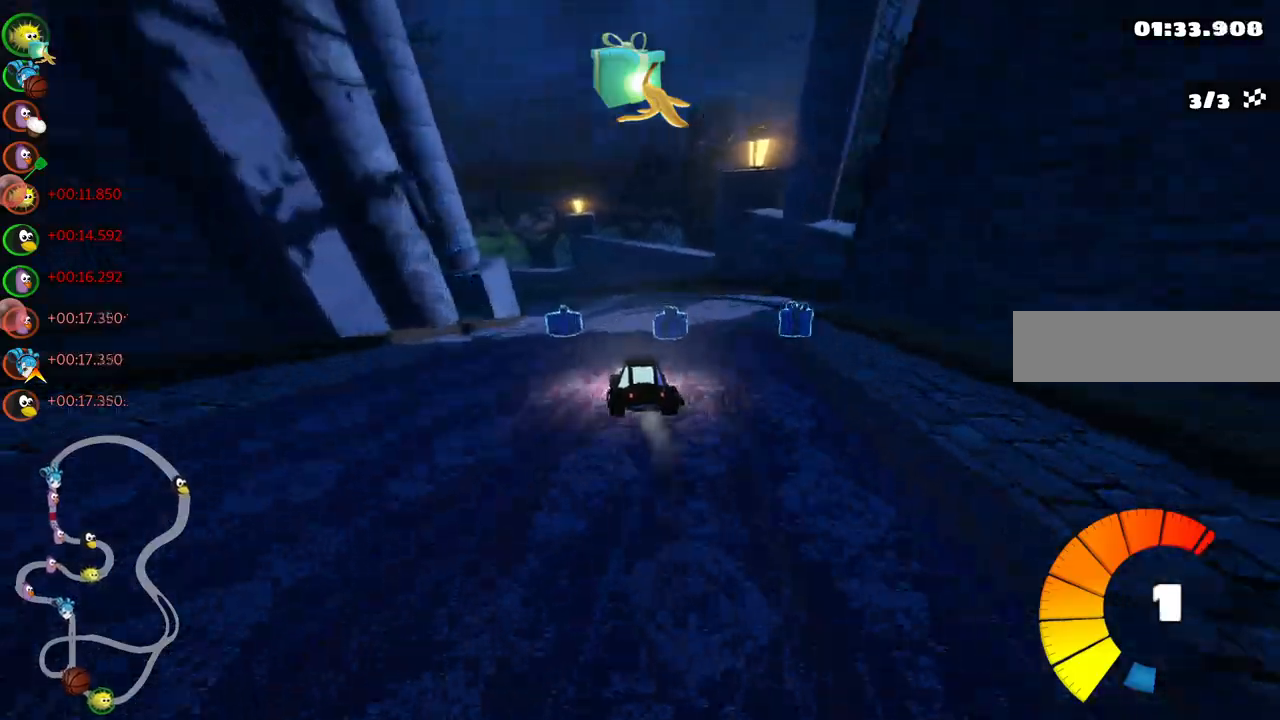
{"keys": ["left", "m", "up"], "events": [[50, "n", "down"], [233, "n", "up"], [350, "left", "down"], [417, "m", "down"]]}